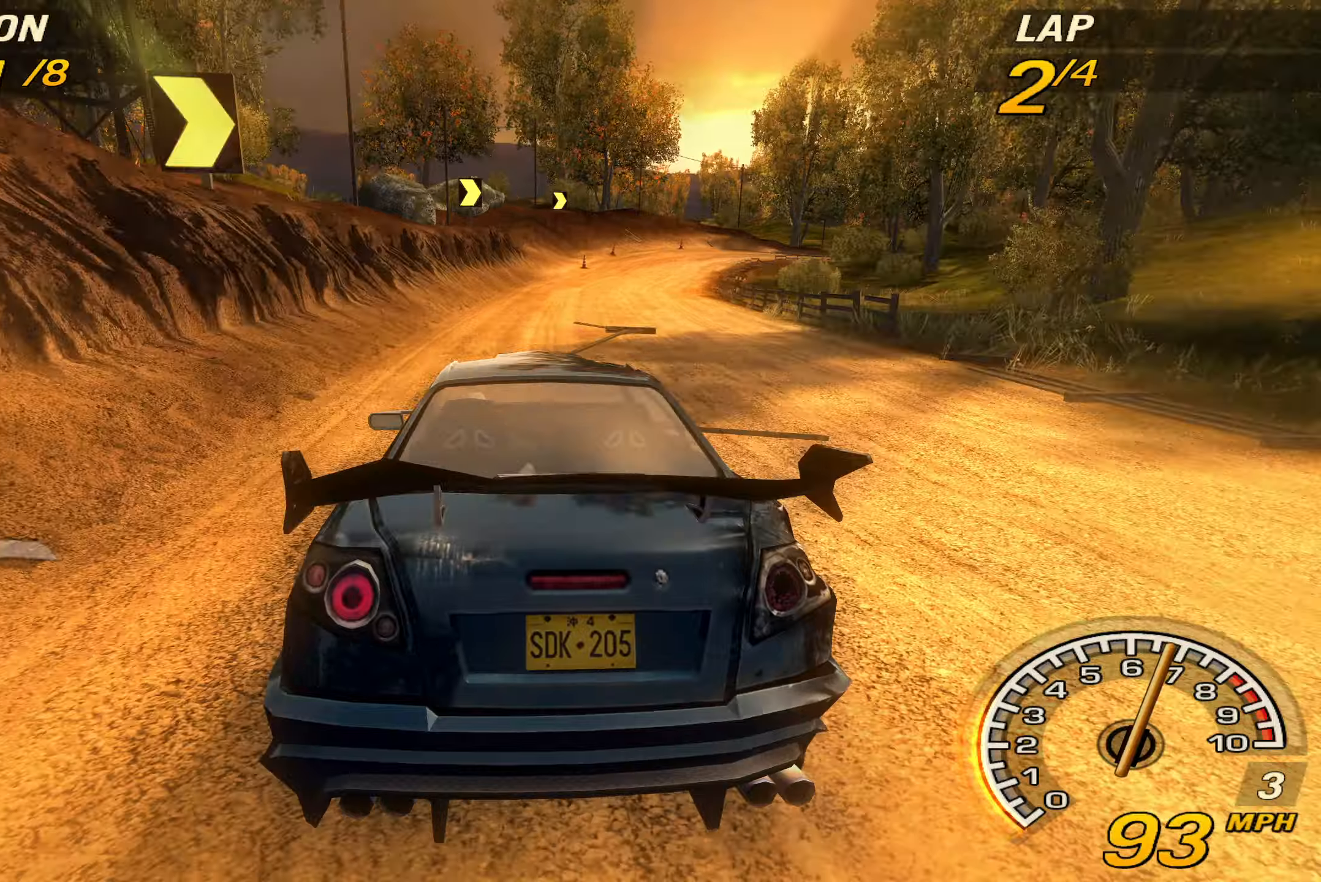
Gameplay with a controller (PlayStation layout); each line is a JSON object with the inputs held at the frame after it. "events" lists button and stick changes between this image and that frame as [ms after this image, input, new state], when the widget could be followed in between. Not read: L3 R3 right_stick.
{"buttons": ["R2"], "left_stick": "right", "events": []}
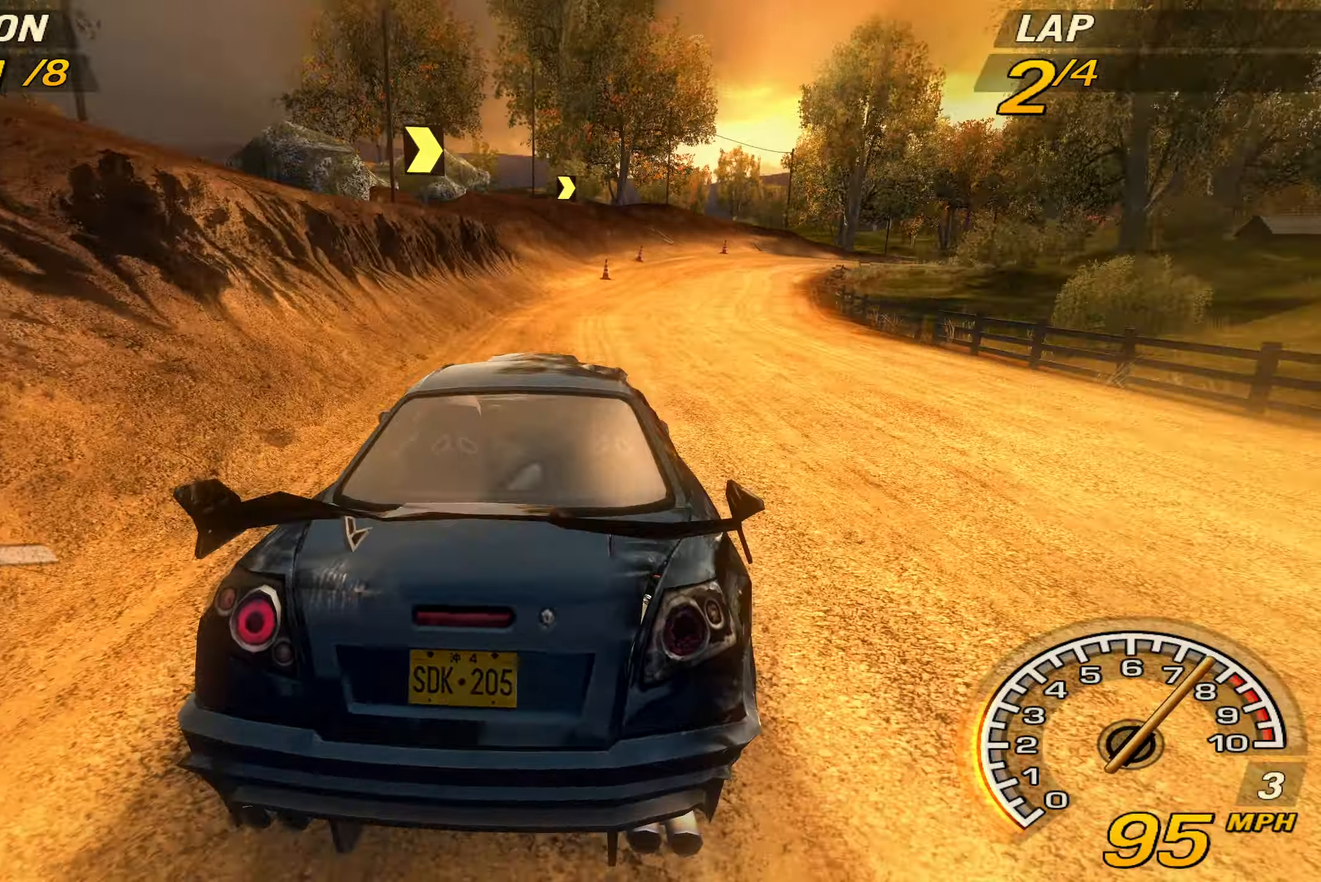
{"buttons": ["R2"], "left_stick": "center", "events": [[133, "R2", "up"], [200, "R2", "down"], [400, "left_stick", "center"]]}
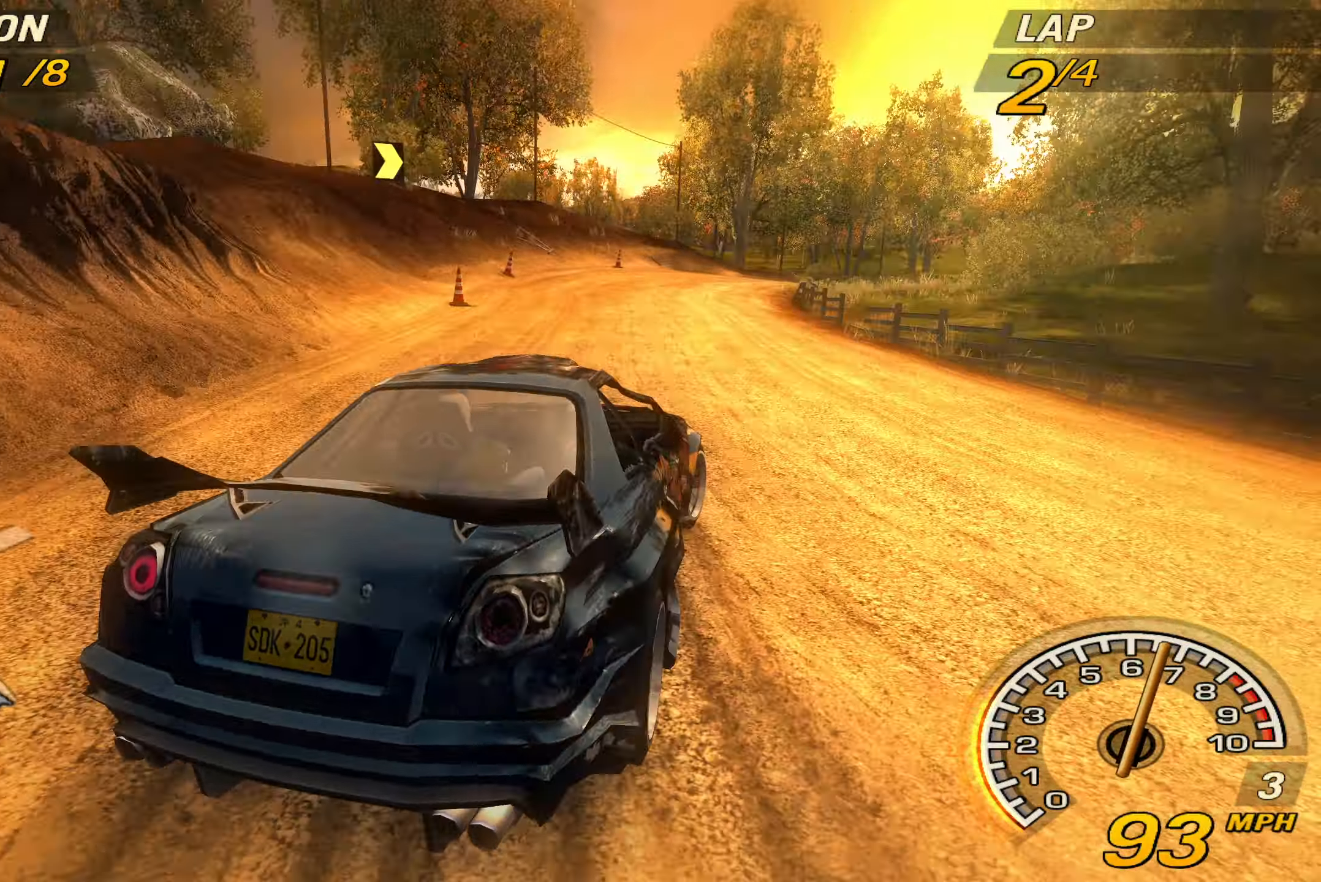
{"buttons": ["R2"], "left_stick": "right", "events": [[166, "left_stick", "right"]]}
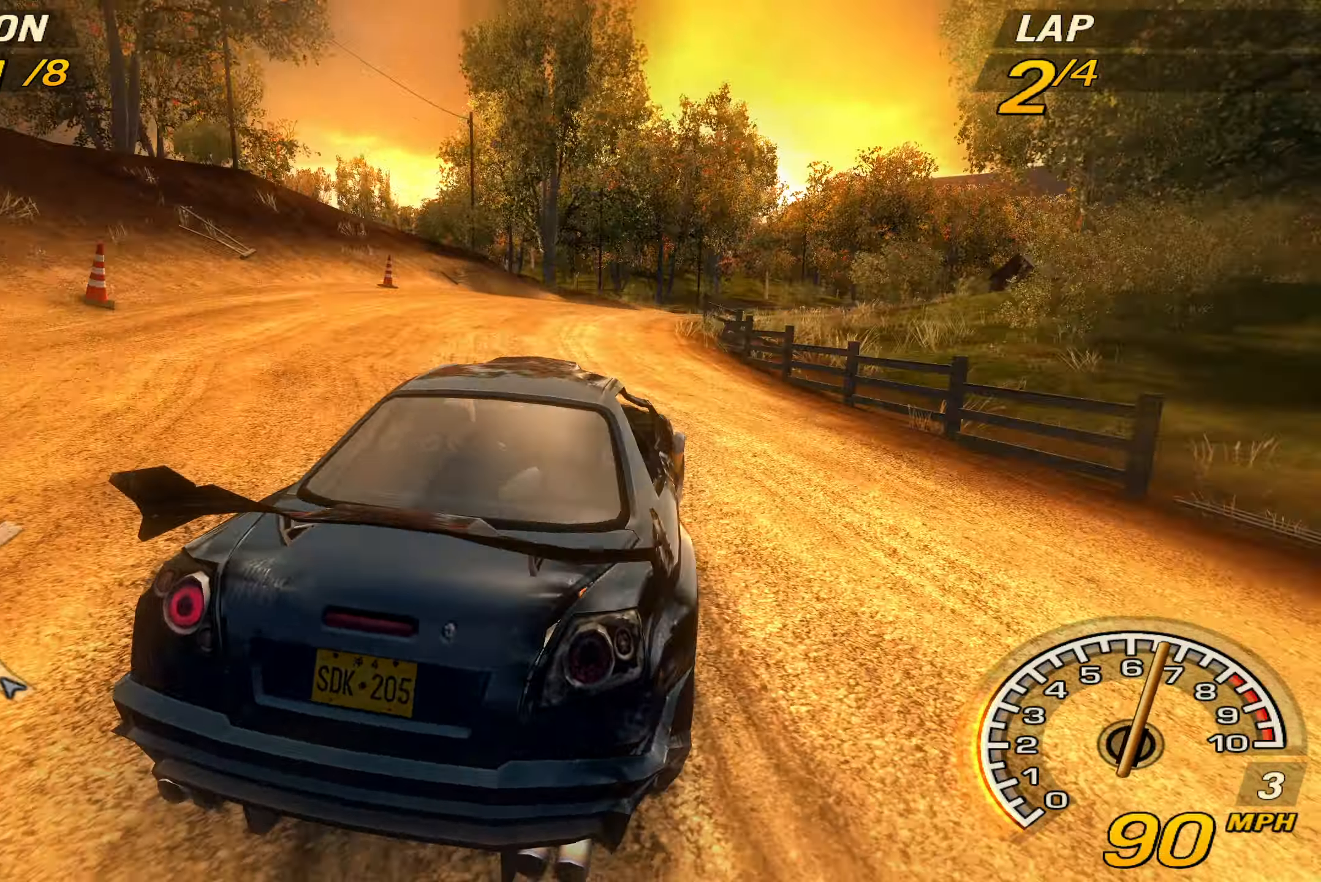
{"buttons": ["R2"], "left_stick": "right", "events": []}
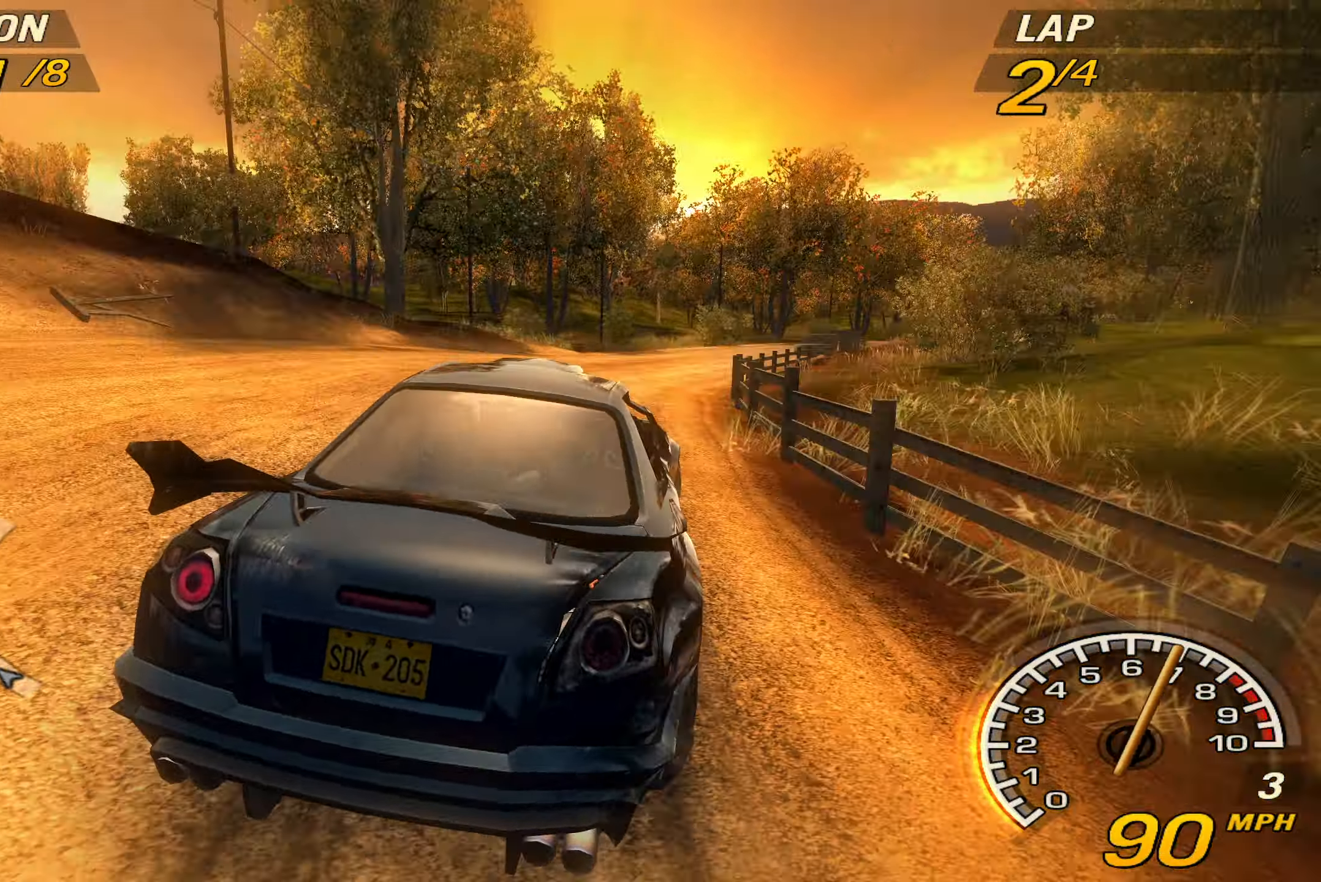
{"buttons": ["R2"], "left_stick": "right", "events": [[166, "left_stick", "center"], [233, "left_stick", "right"]]}
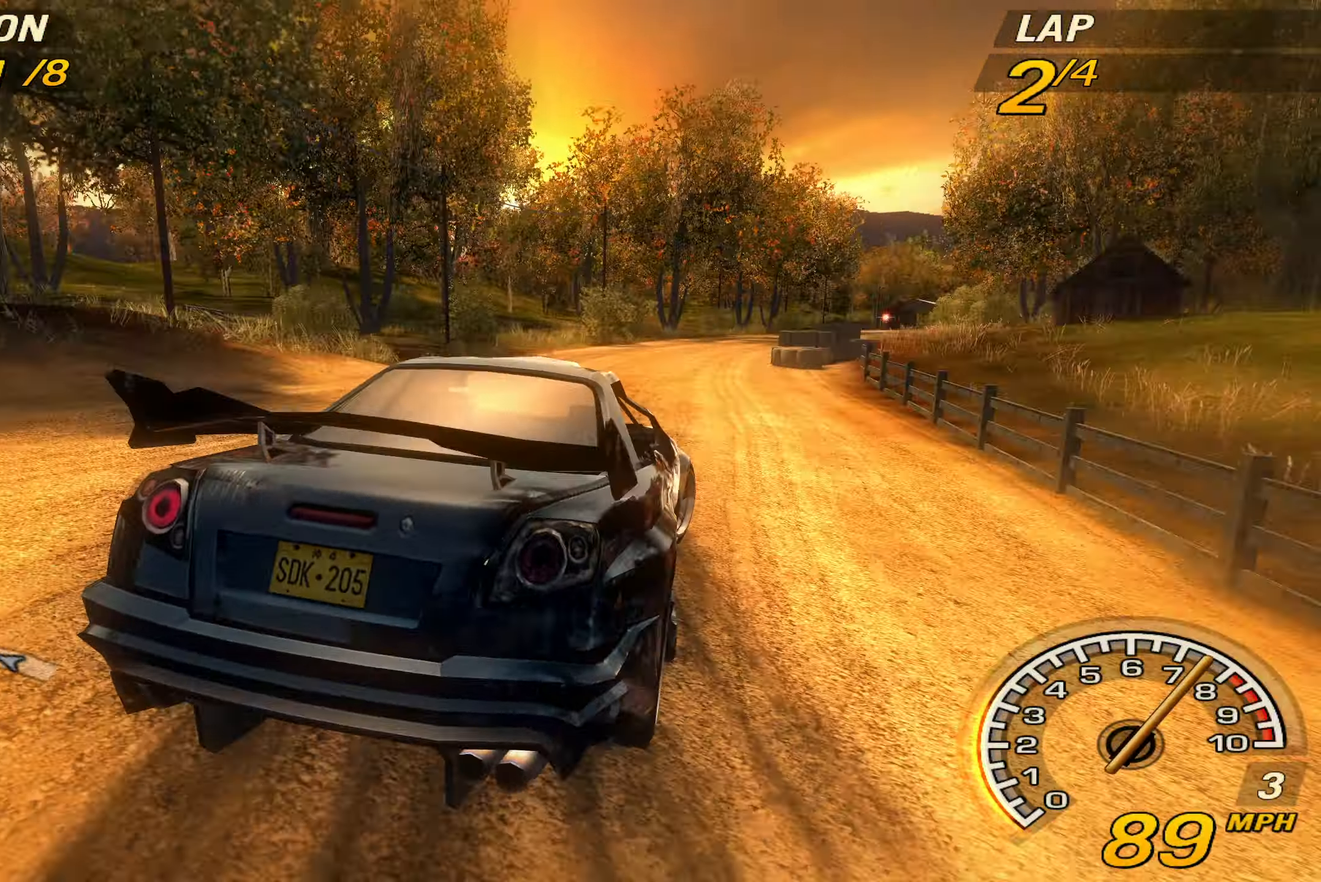
{"buttons": ["R2"], "left_stick": "right", "events": [[100, "R2", "up"], [333, "R2", "down"]]}
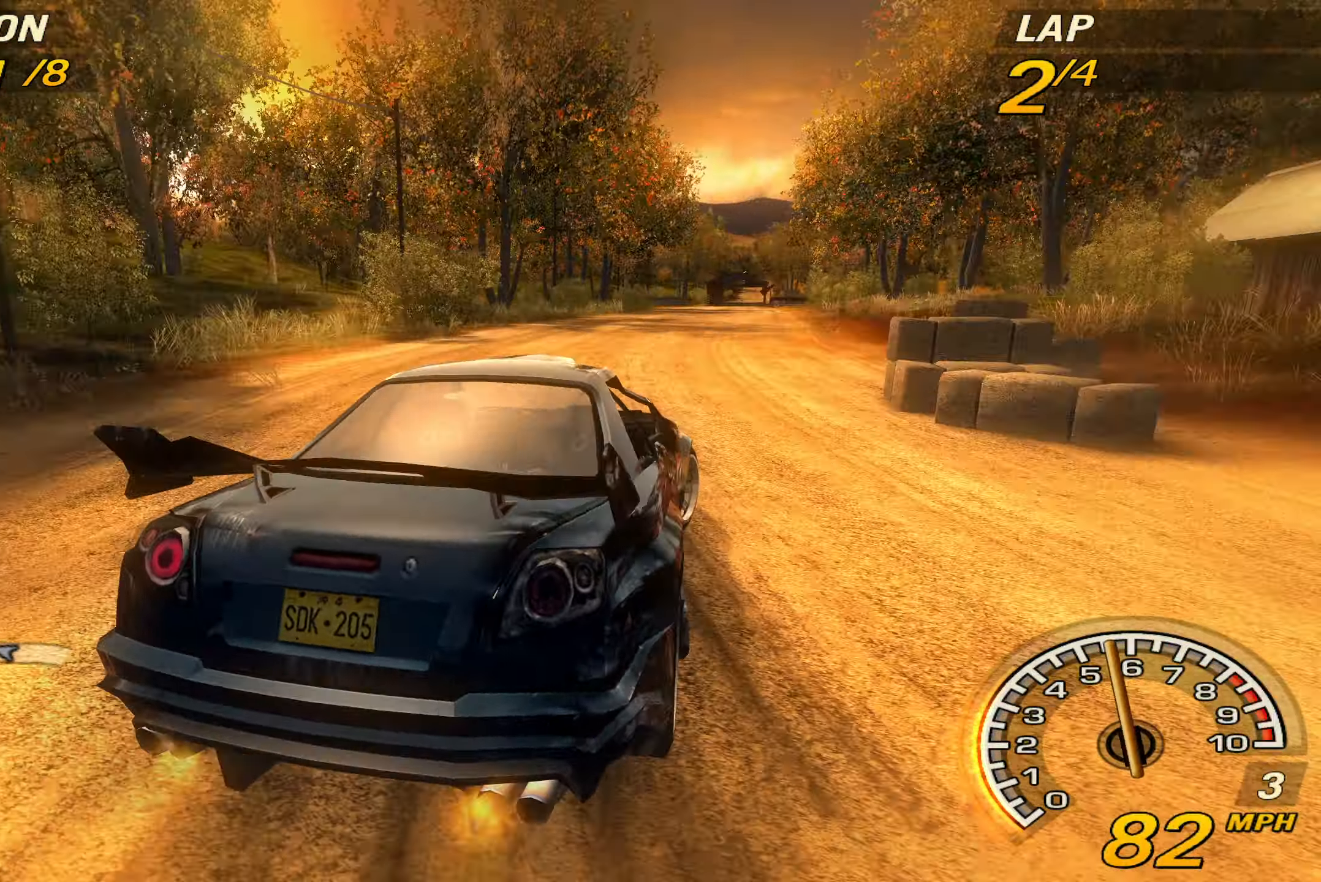
{"buttons": ["R2"], "left_stick": "left", "events": [[33, "left_stick", "center"], [133, "left_stick", "right"], [333, "left_stick", "center"], [500, "left_stick", "left"]]}
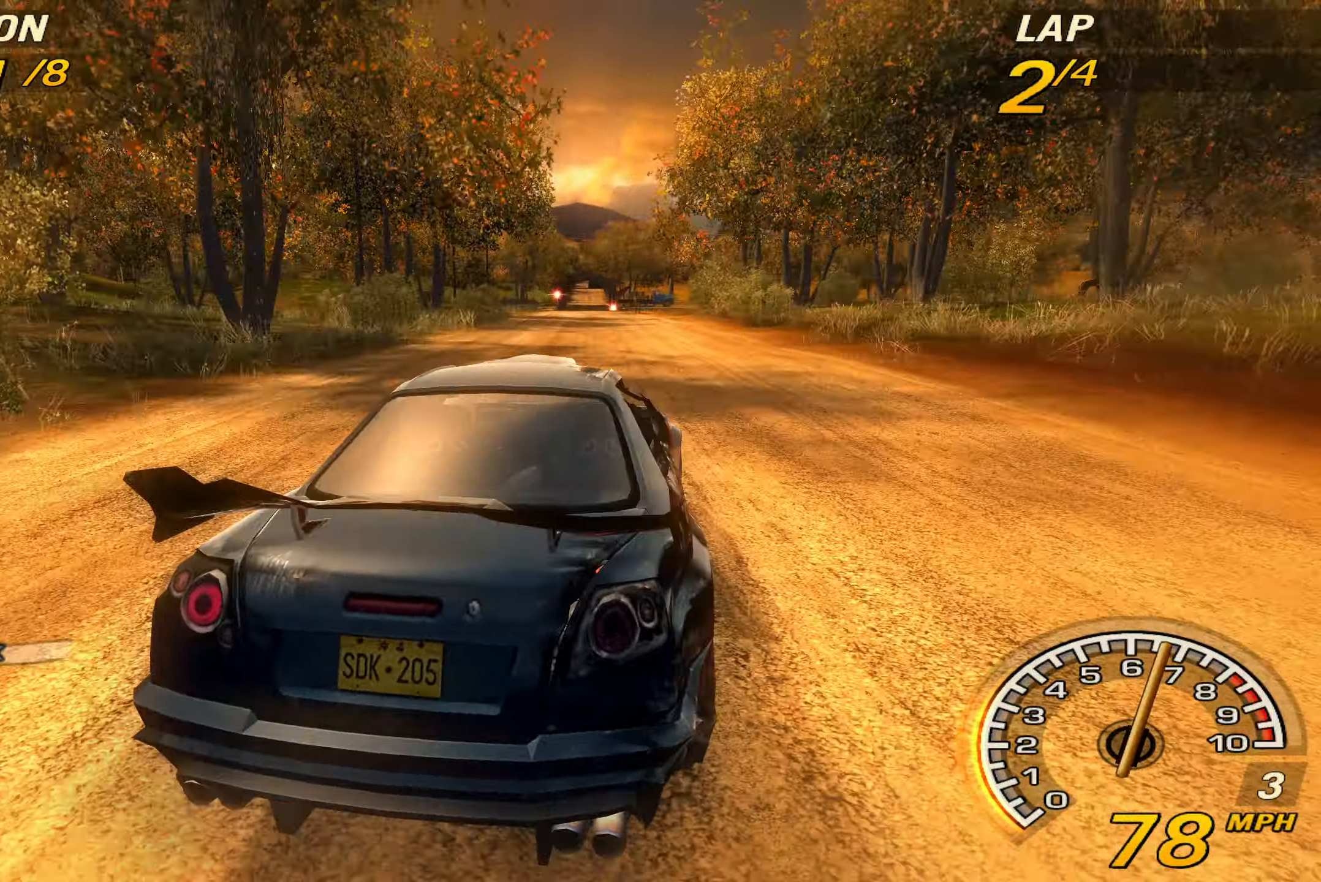
{"buttons": ["R2"], "left_stick": "right", "events": [[166, "SQUARE", "down"], [166, "left_stick", "center"], [266, "SQUARE", "up"], [333, "left_stick", "right"]]}
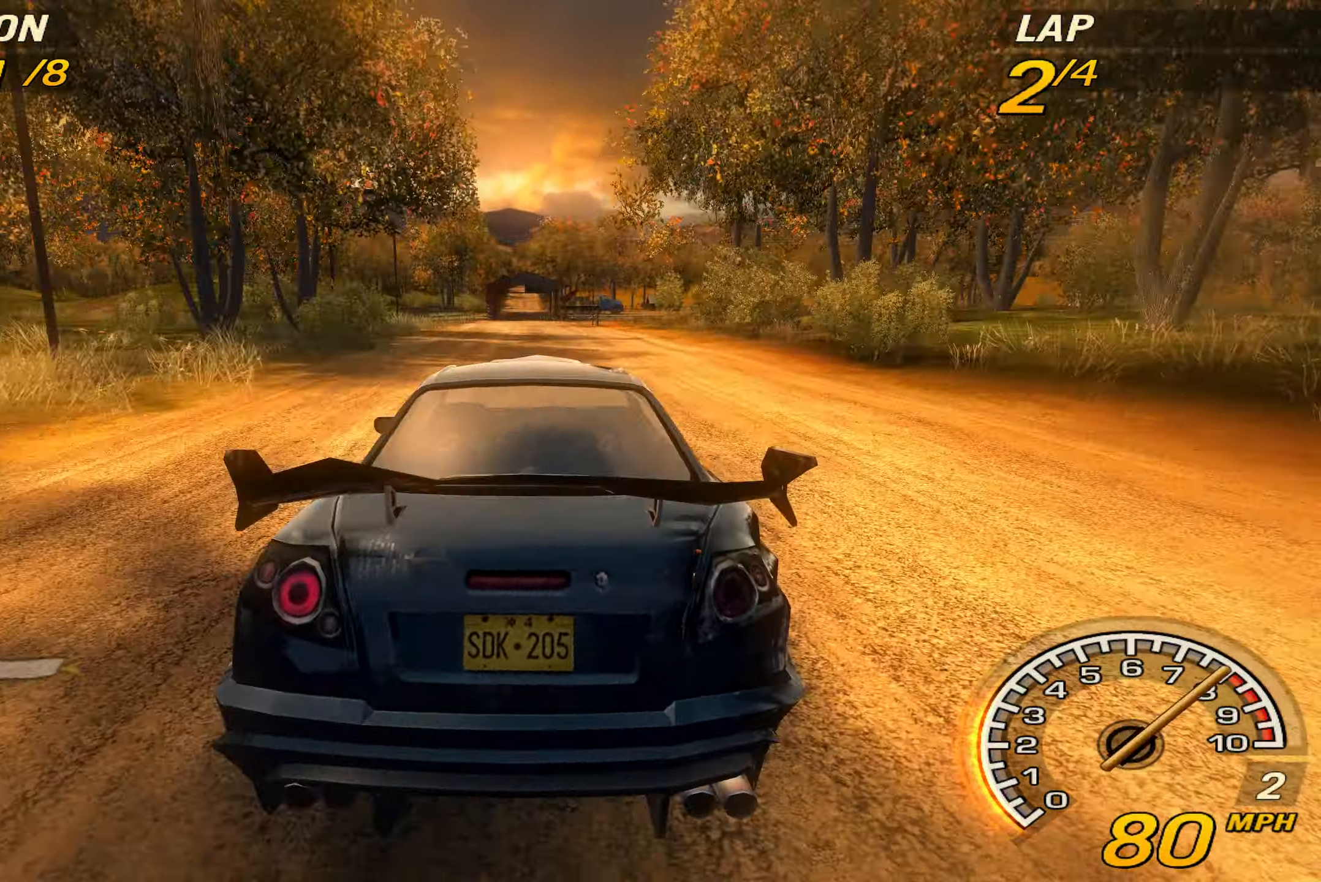
{"buttons": ["R2"], "left_stick": "center", "events": [[33, "left_stick", "center"], [233, "left_stick", "left"], [300, "left_stick", "center"]]}
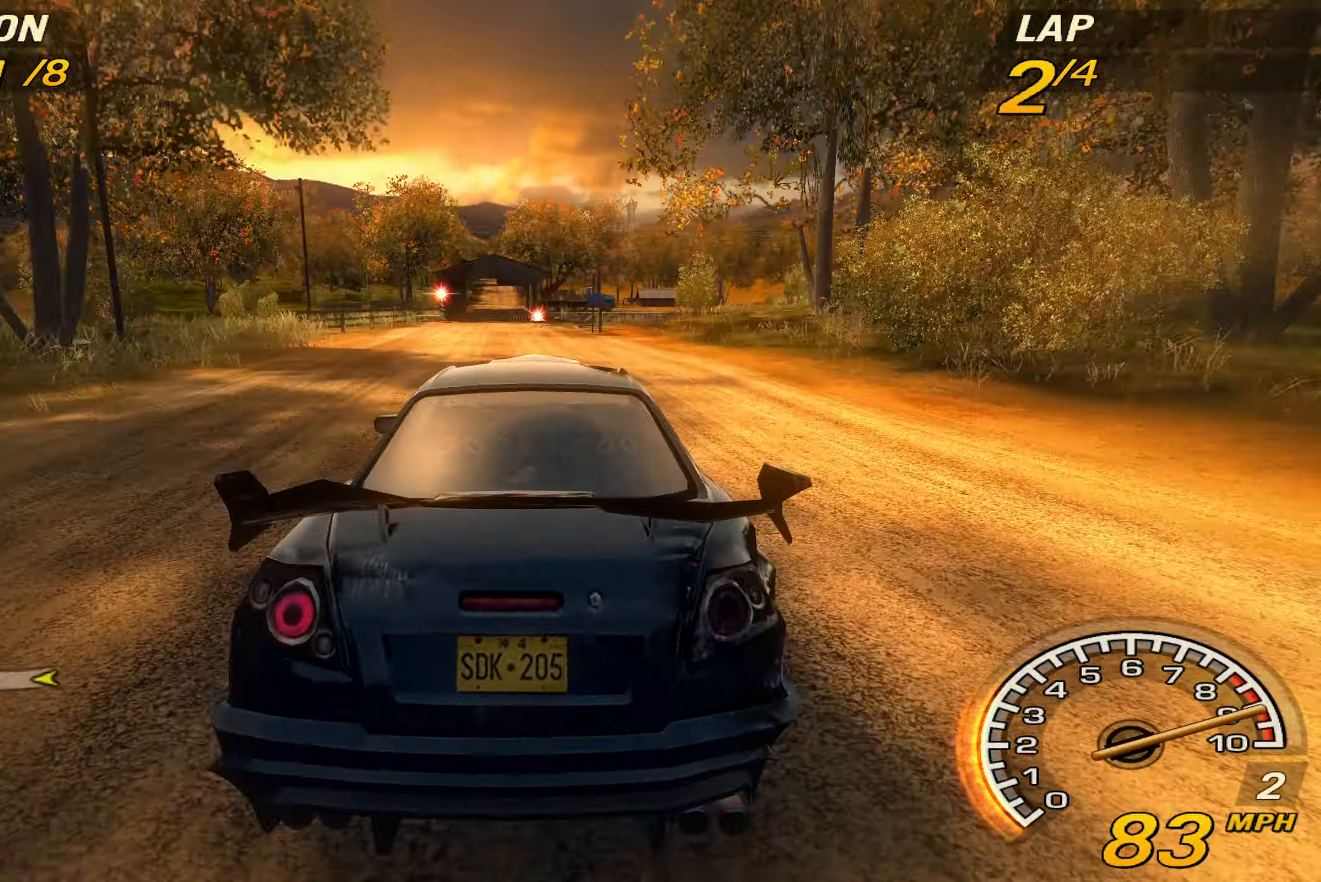
{"buttons": ["R2"], "left_stick": "center", "events": [[33, "left_stick", "left"], [233, "left_stick", "center"]]}
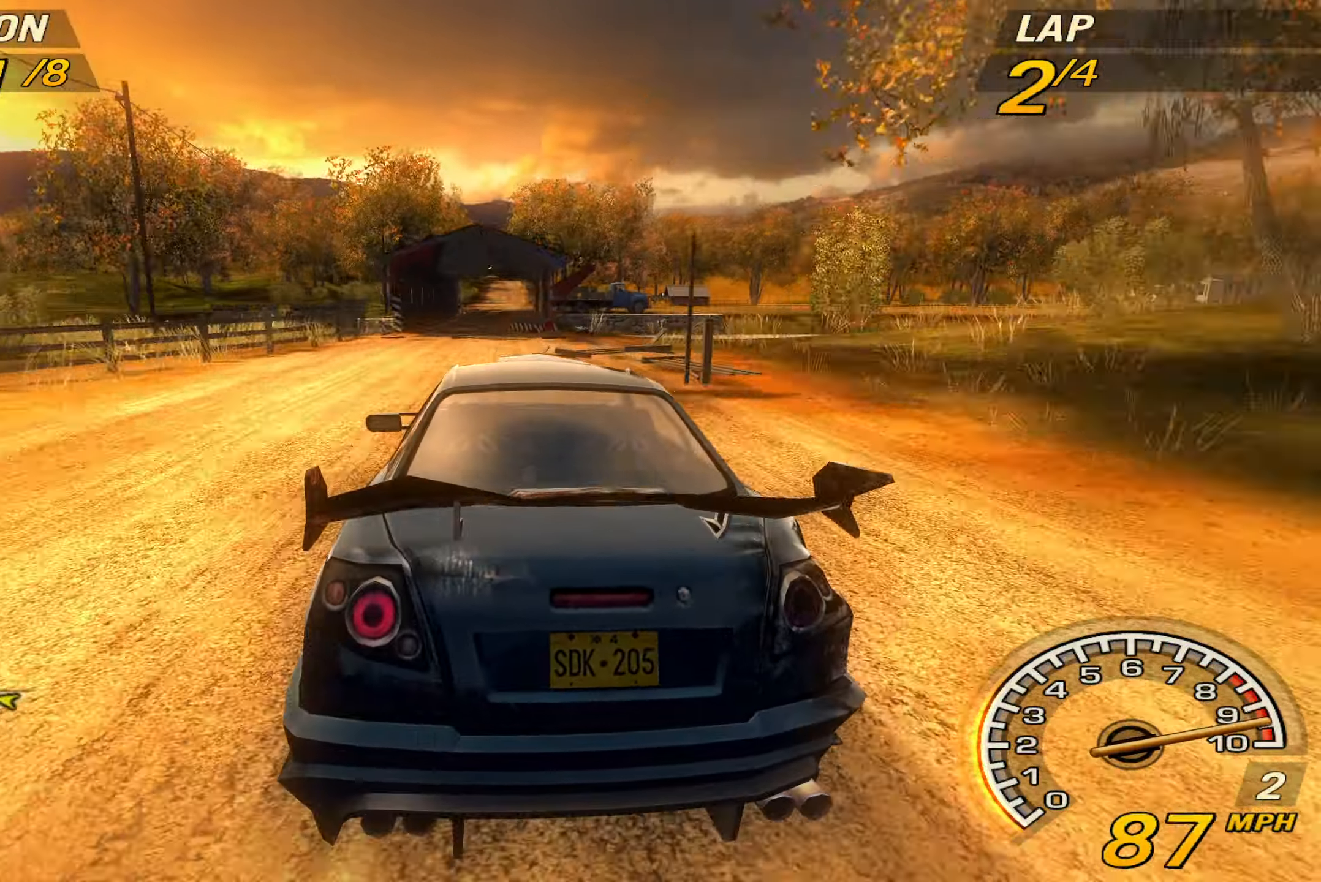
{"buttons": ["R2"], "left_stick": "center", "events": [[367, "left_stick", "right"], [500, "left_stick", "center"]]}
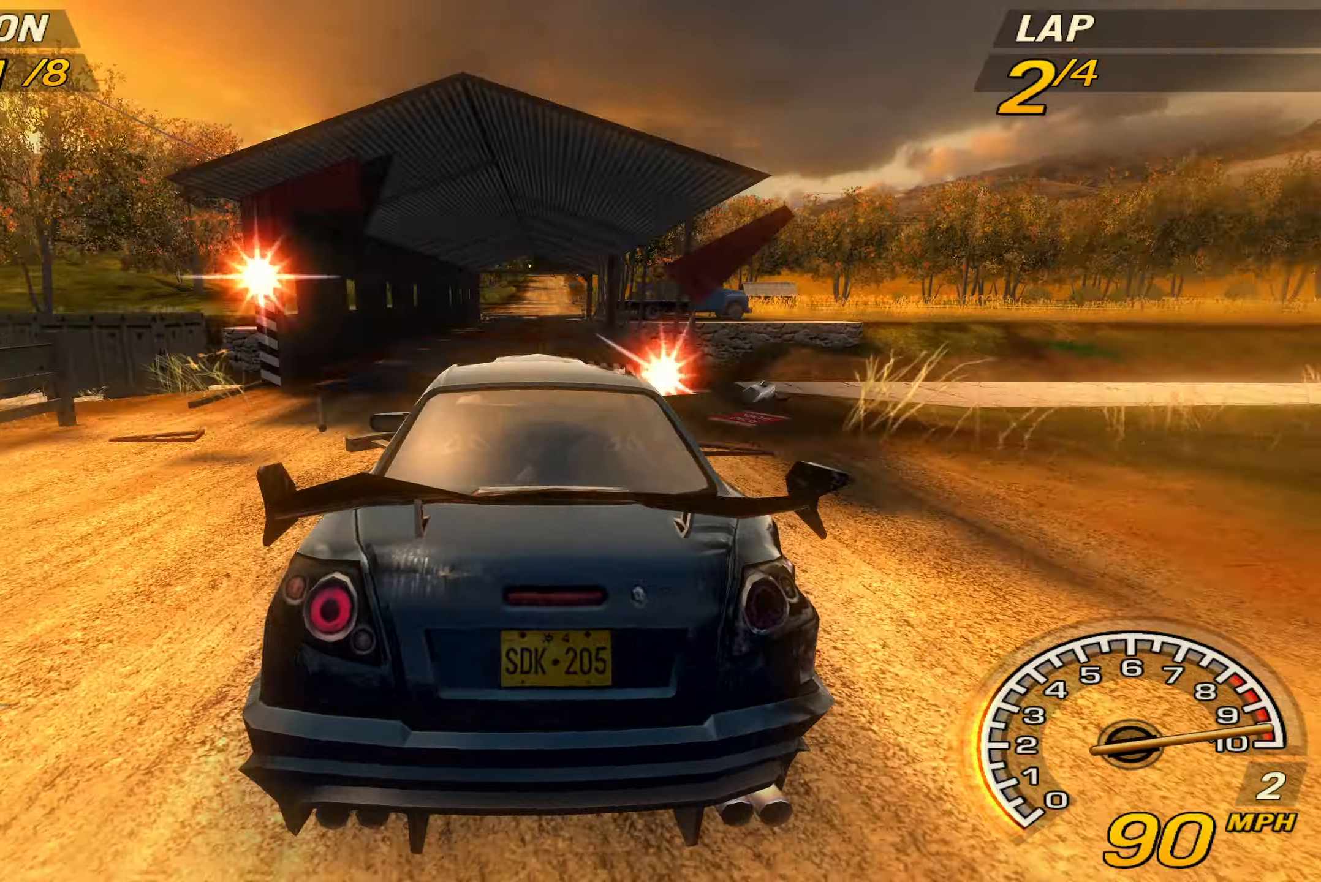
{"buttons": ["R2"], "left_stick": "center", "events": [[234, "TRIANGLE", "down"], [334, "TRIANGLE", "up"]]}
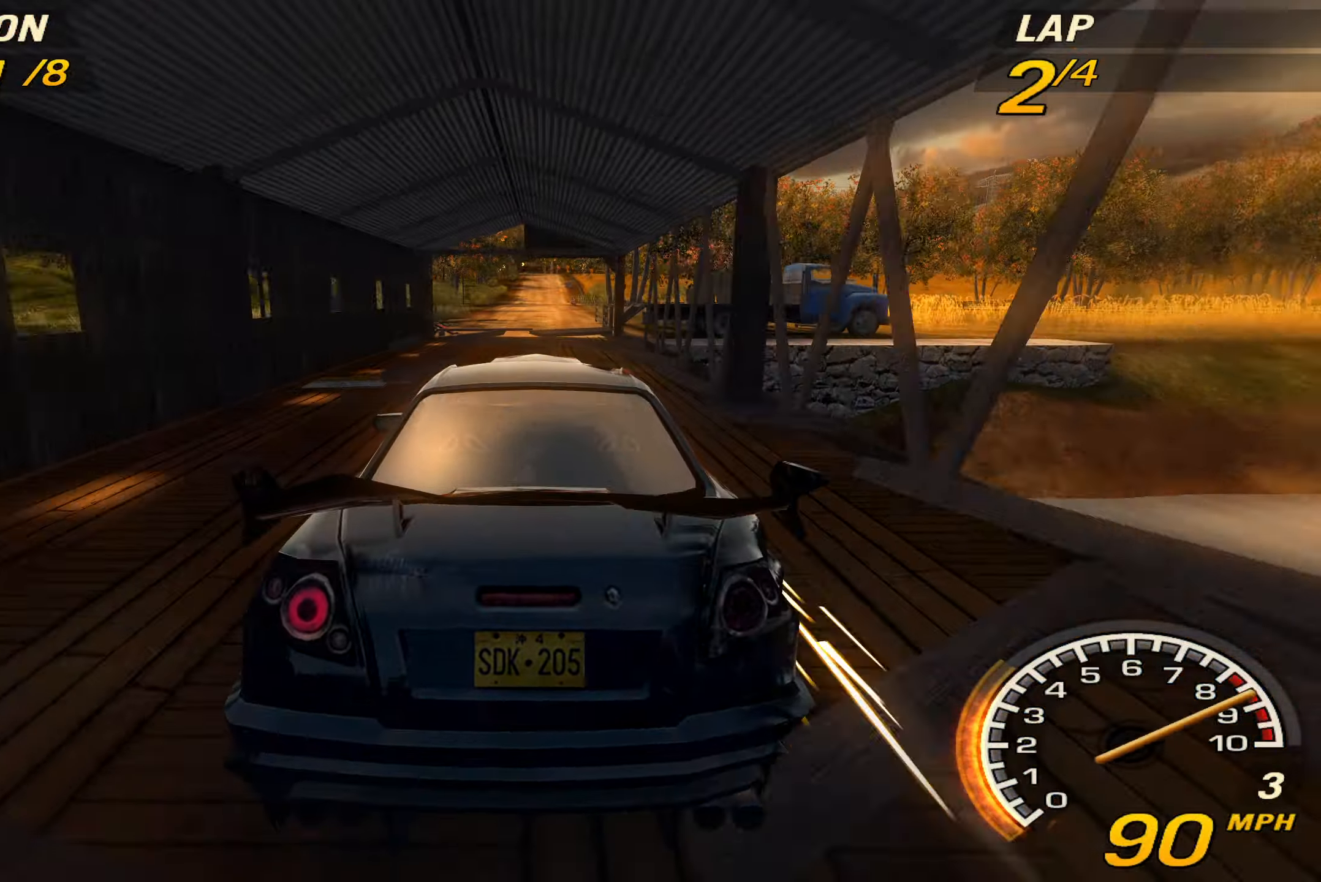
{"buttons": ["R2"], "left_stick": "center", "events": []}
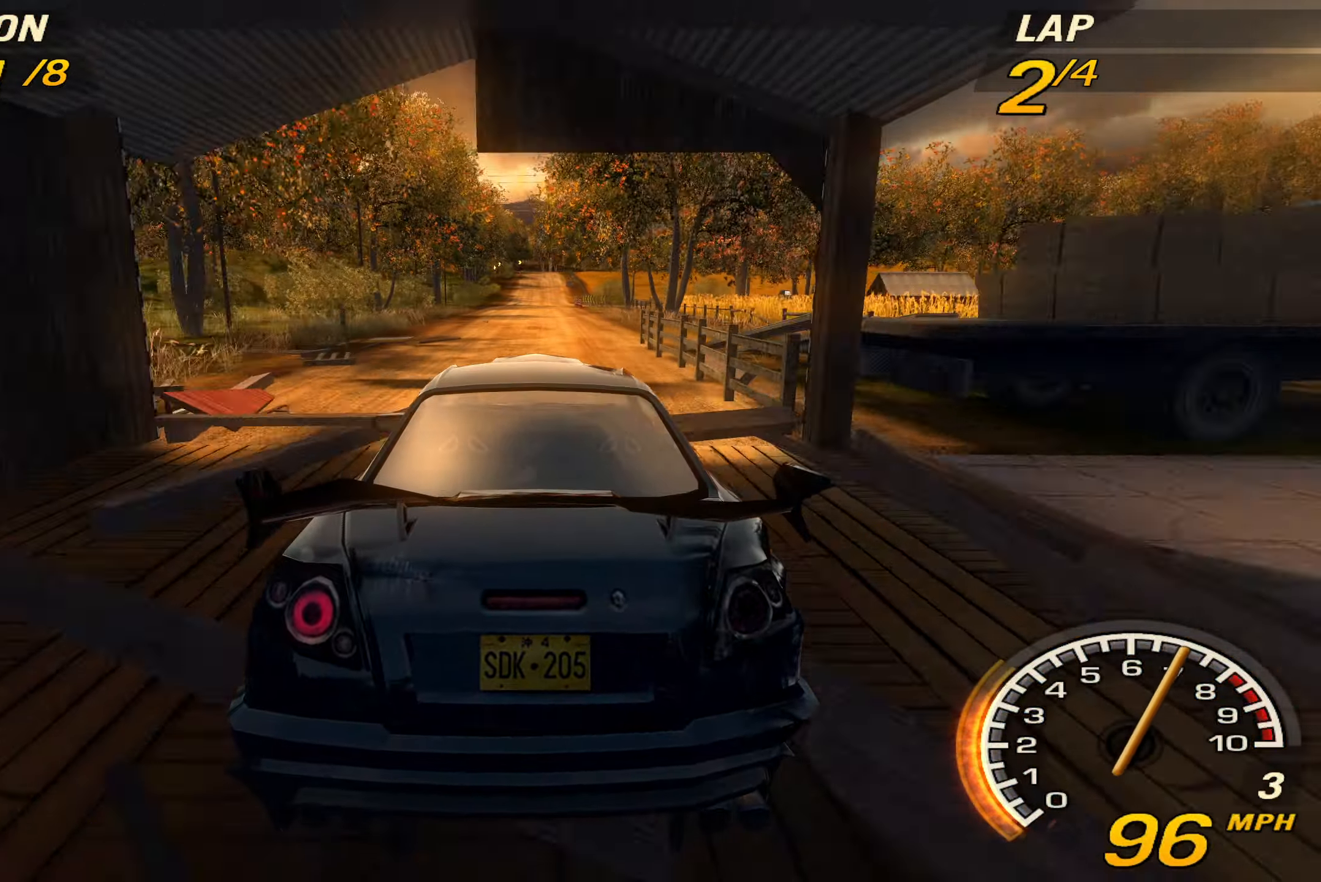
{"buttons": ["CROSS", "R2"], "left_stick": "center", "events": [[367, "CROSS", "down"]]}
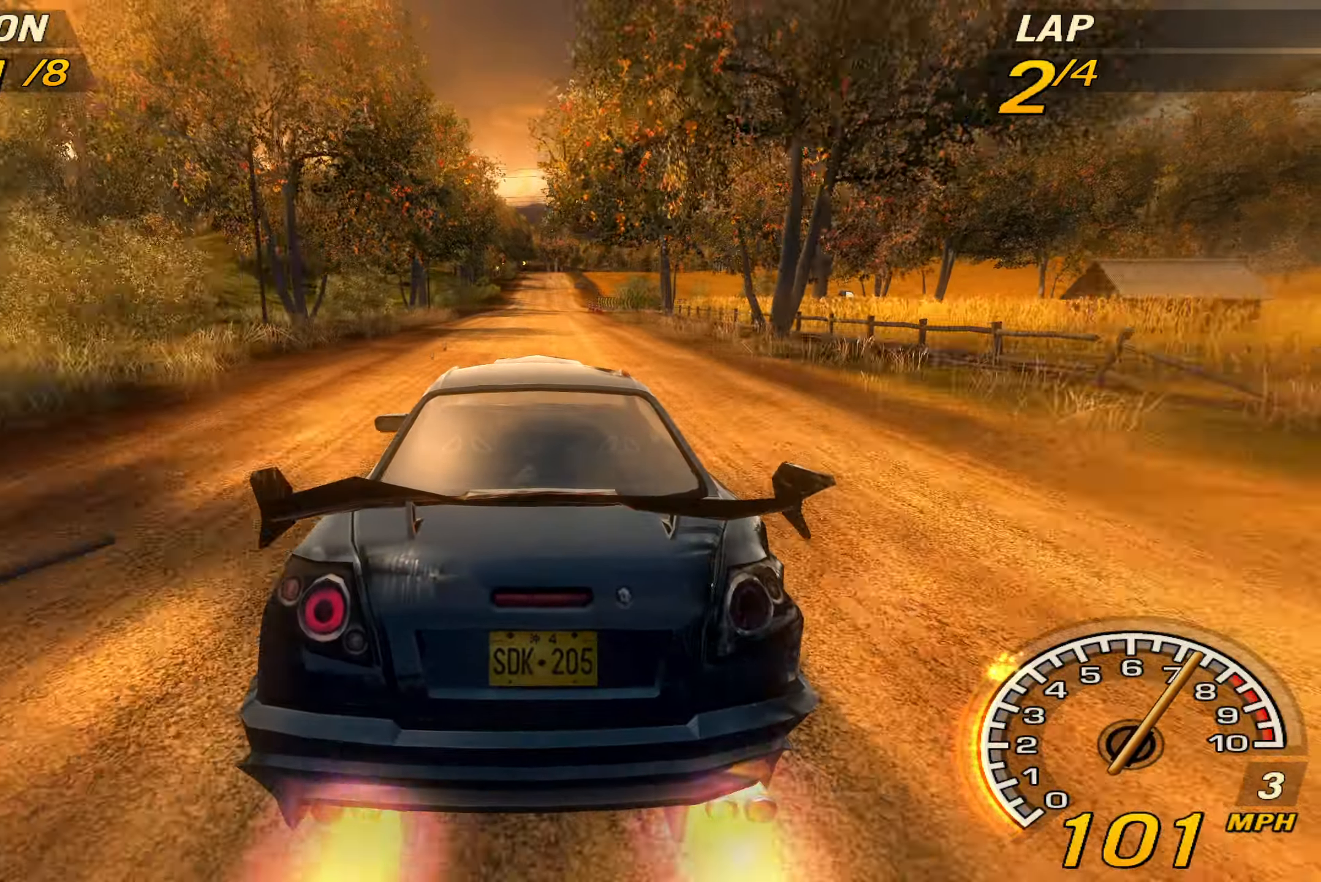
{"buttons": ["R2"], "left_stick": "center", "events": [[500, "CROSS", "up"]]}
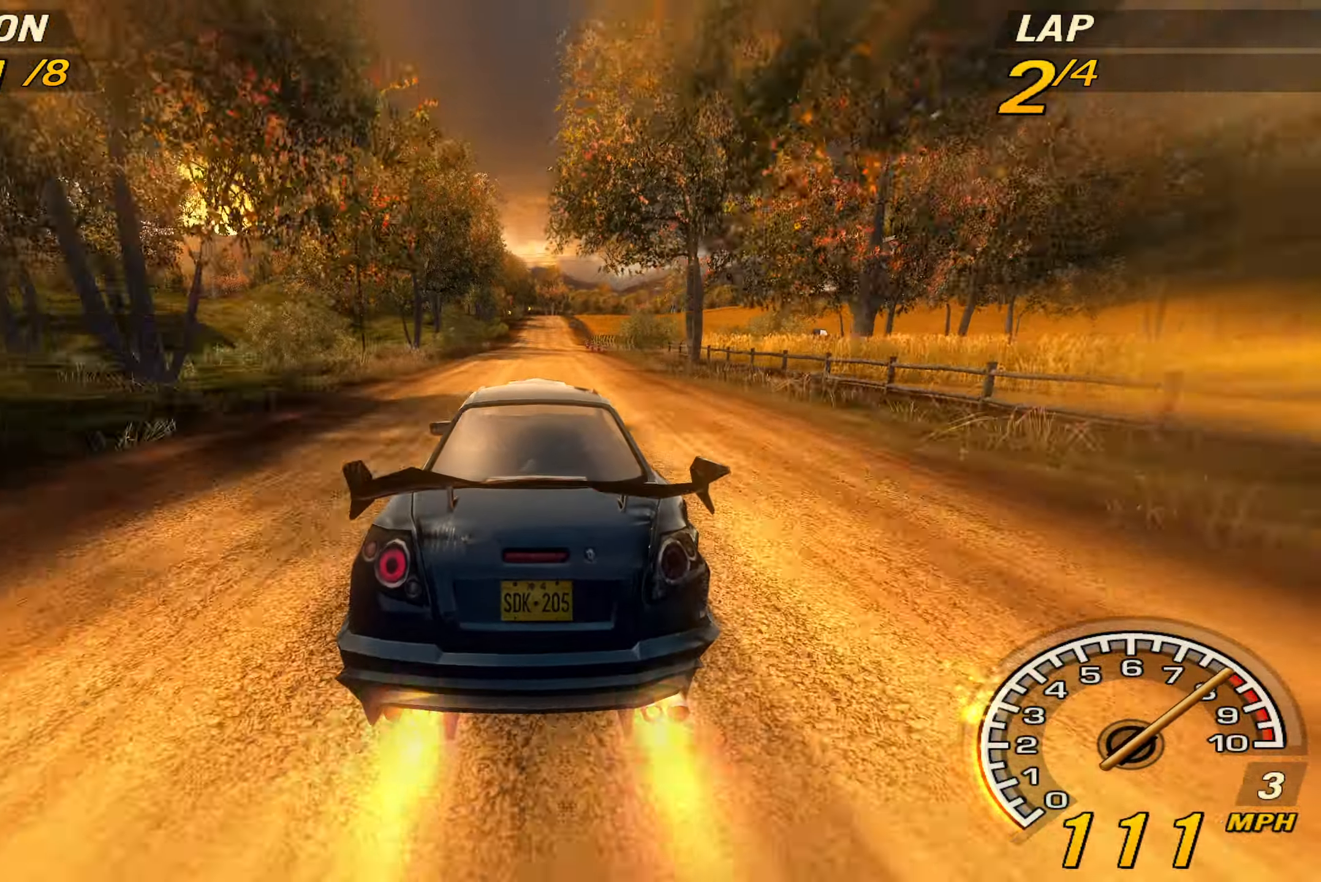
{"buttons": ["R2"], "left_stick": "center", "events": []}
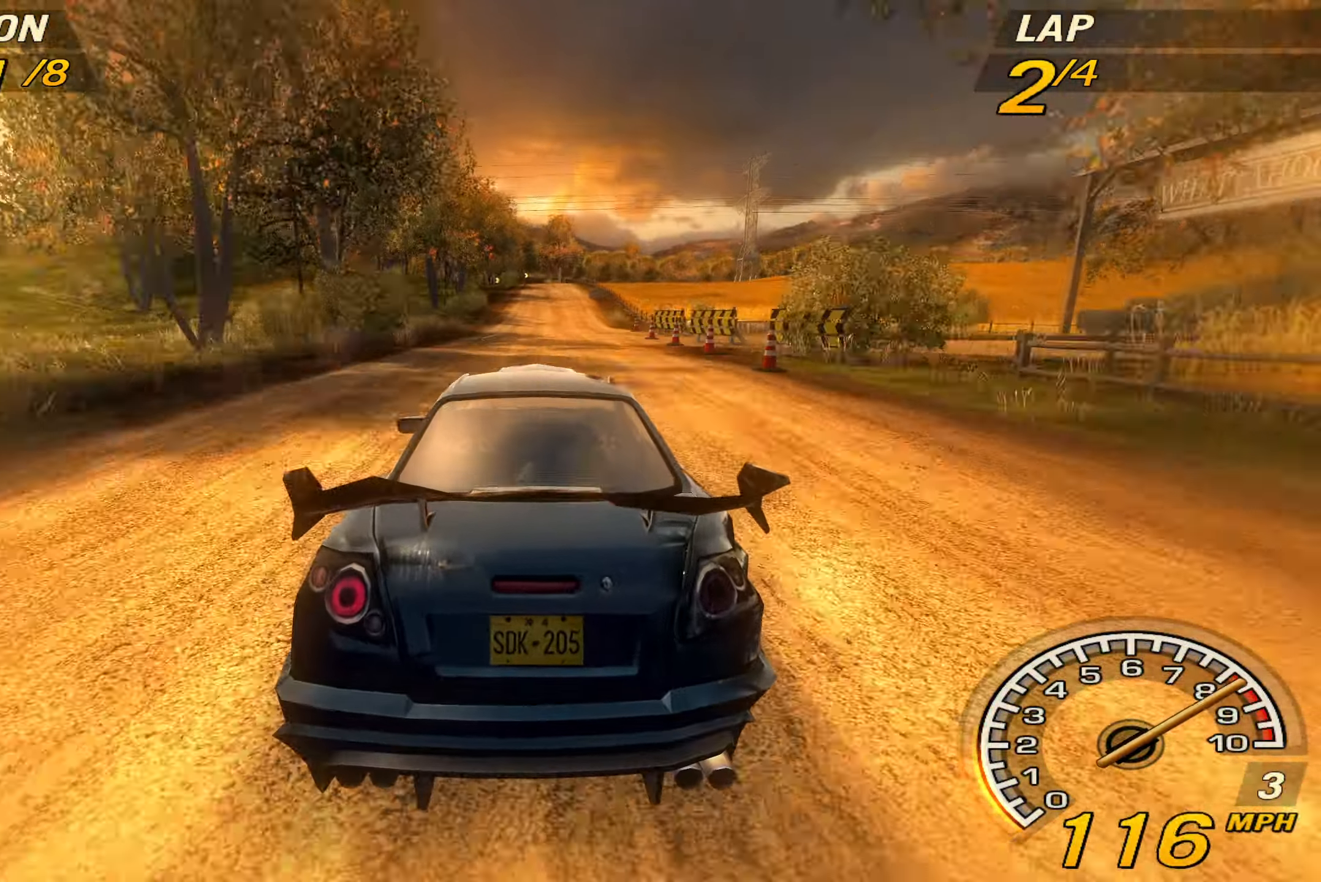
{"buttons": ["R2"], "left_stick": "center", "events": []}
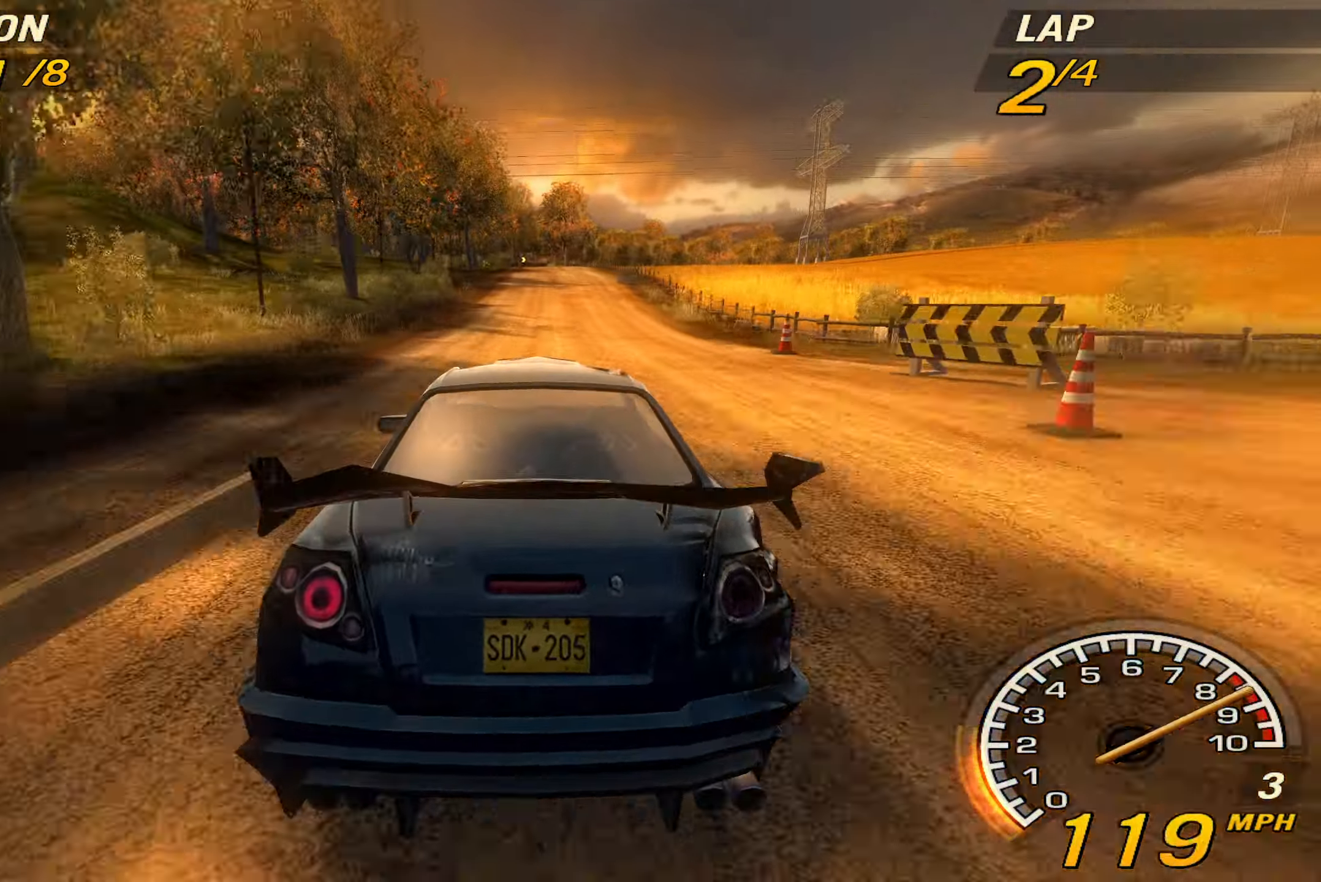
{"buttons": ["R2"], "left_stick": "center", "events": []}
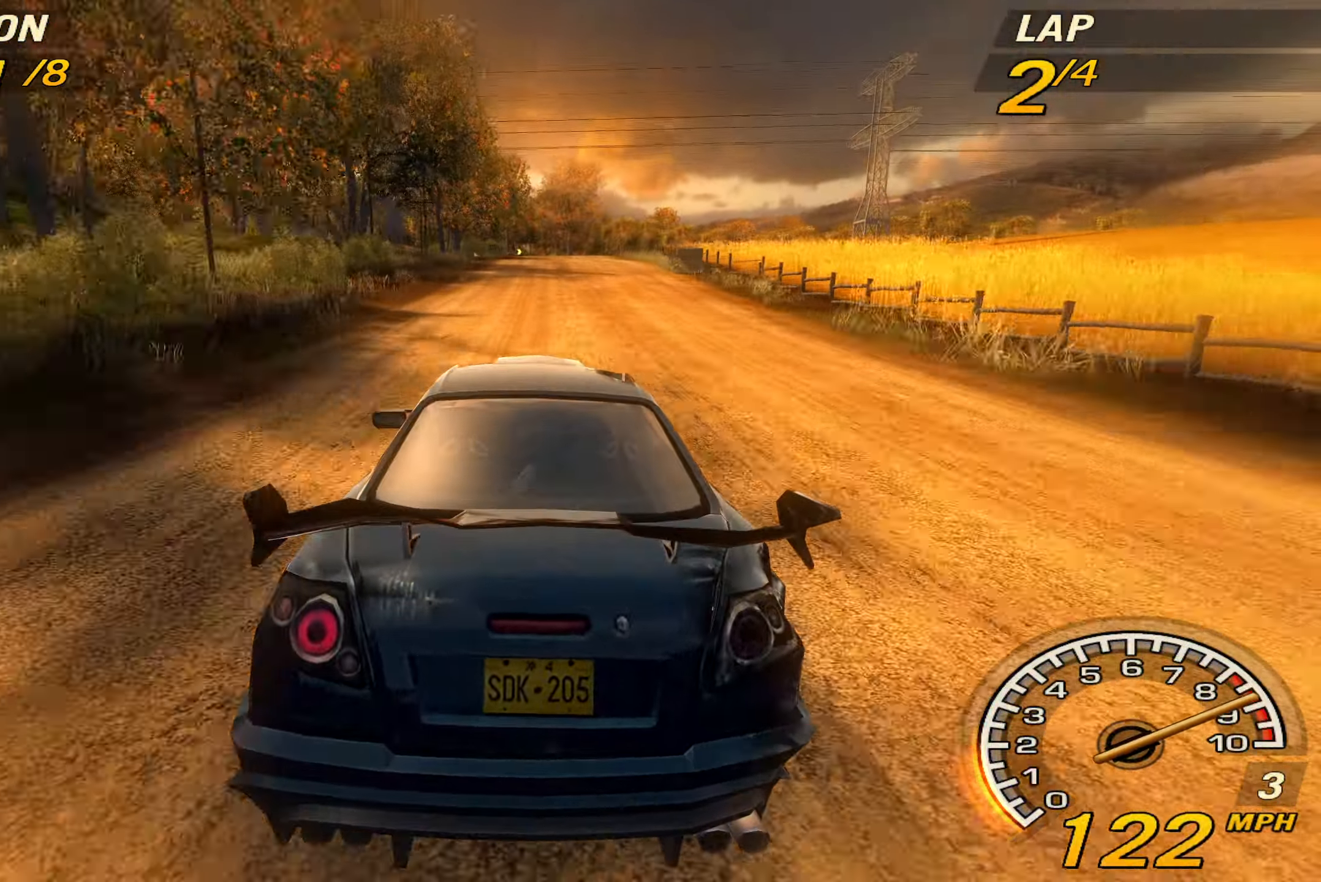
{"buttons": [], "left_stick": "center", "events": [[167, "R2", "up"]]}
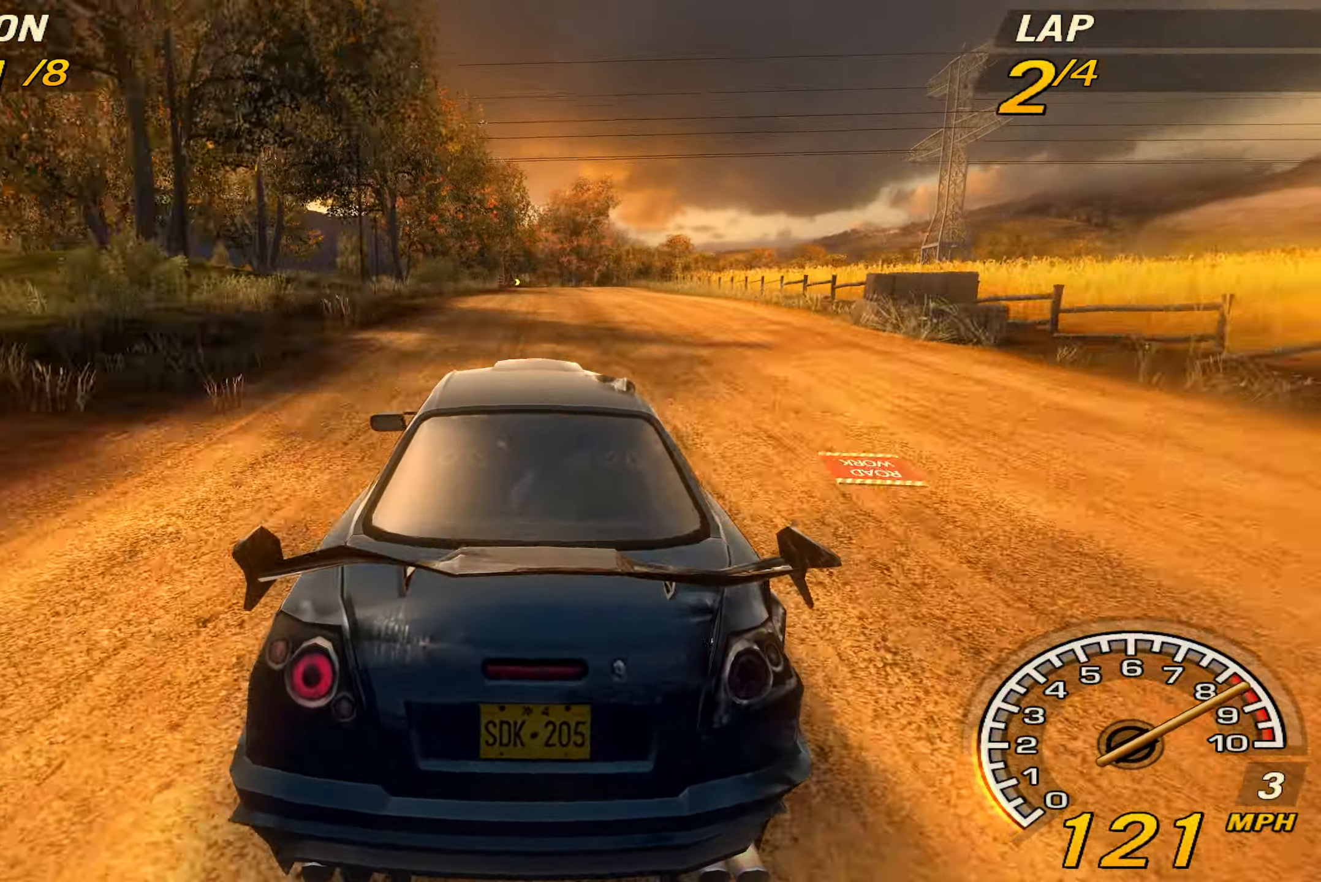
{"buttons": [], "left_stick": "center", "events": []}
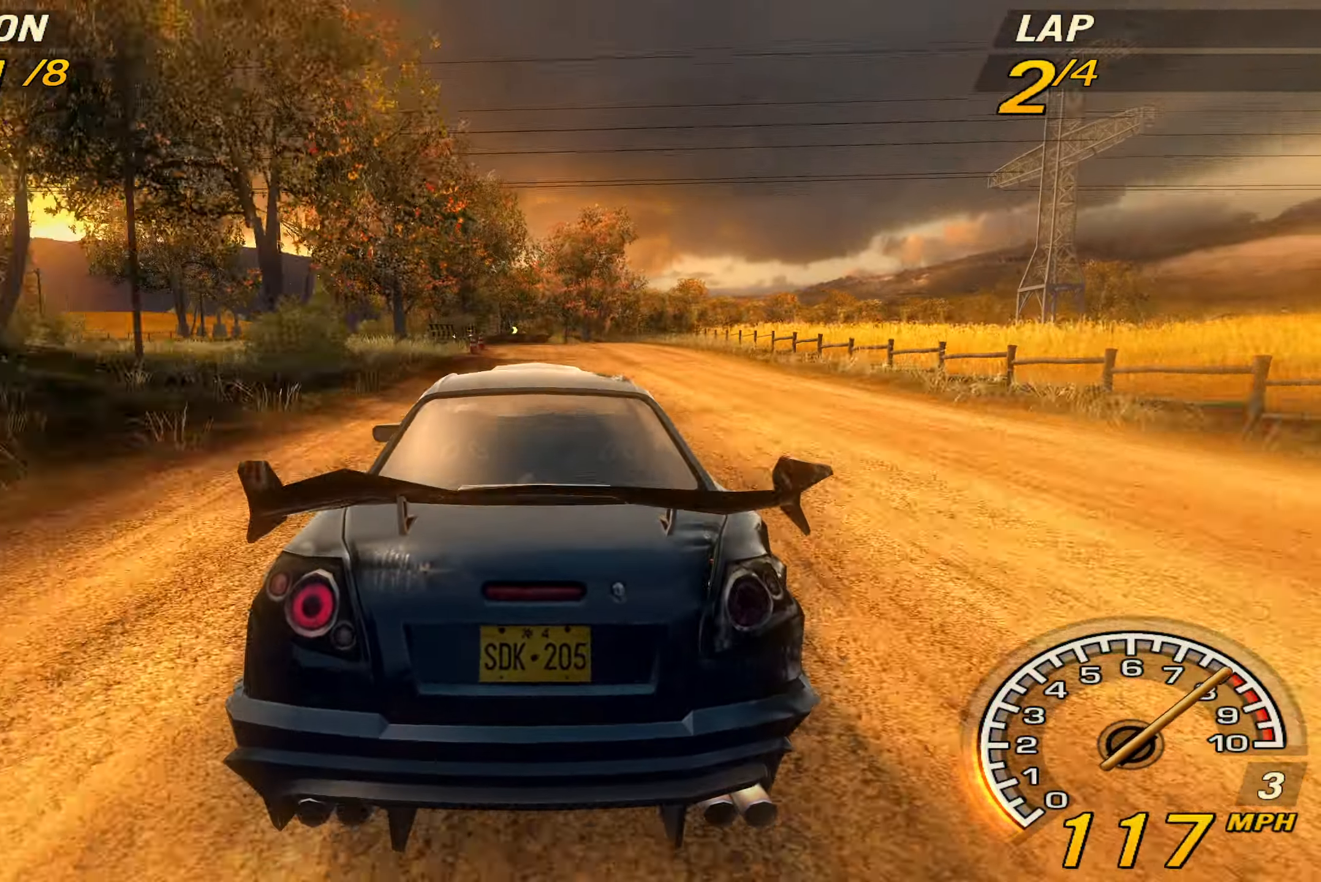
{"buttons": [], "left_stick": "left", "events": [[400, "left_stick", "left"]]}
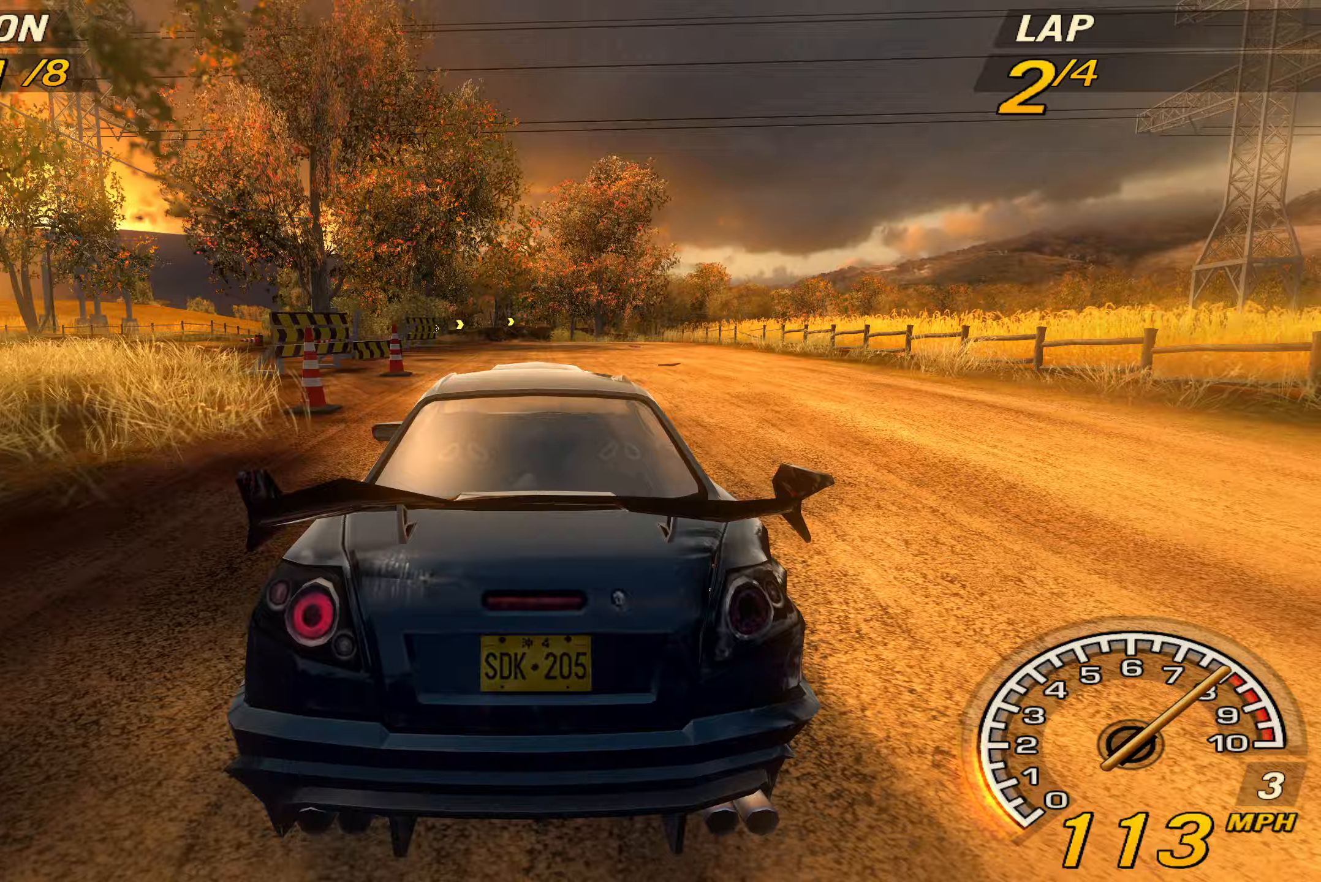
{"buttons": [], "left_stick": "center", "events": [[67, "left_stick", "center"]]}
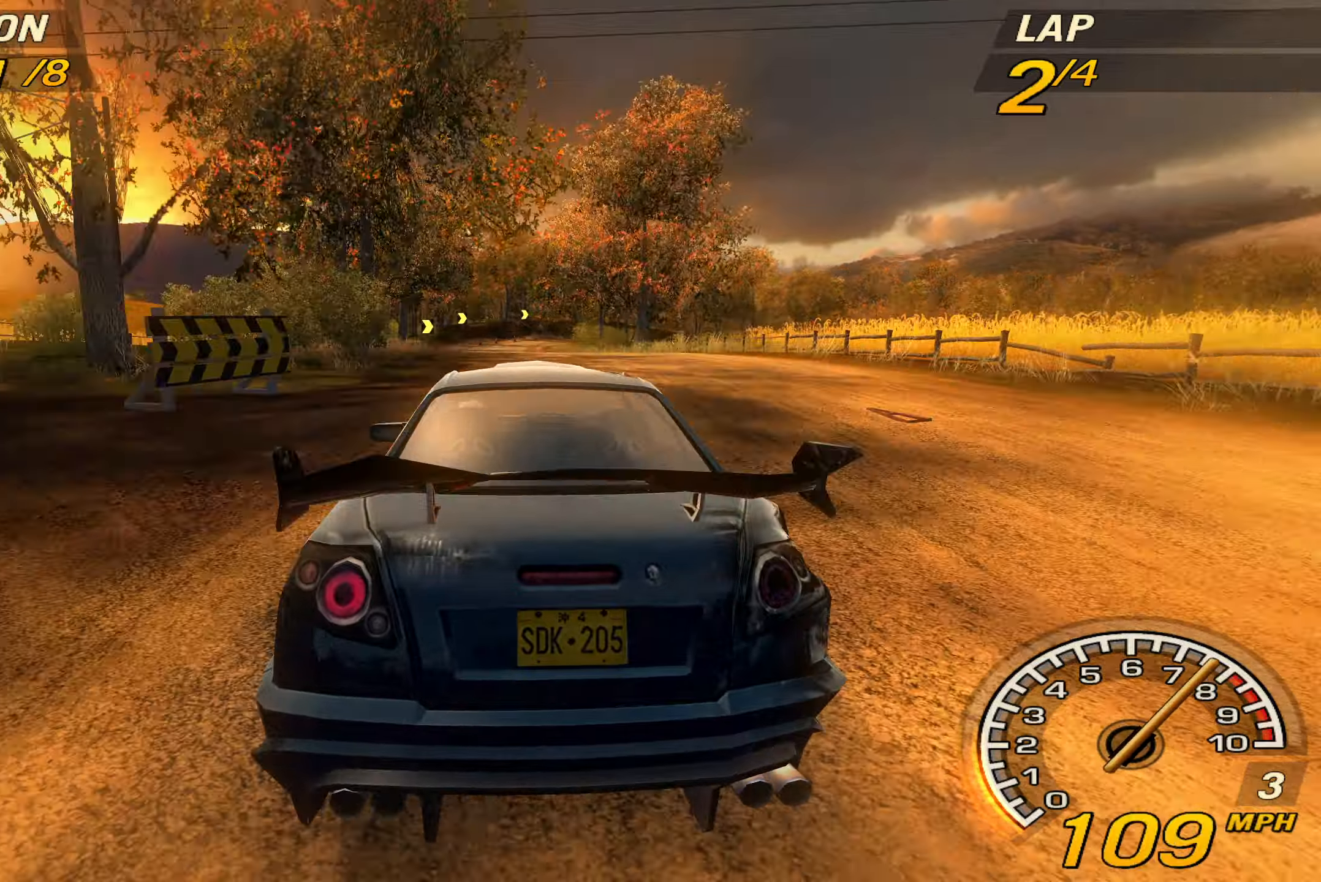
{"buttons": [], "left_stick": "center", "events": []}
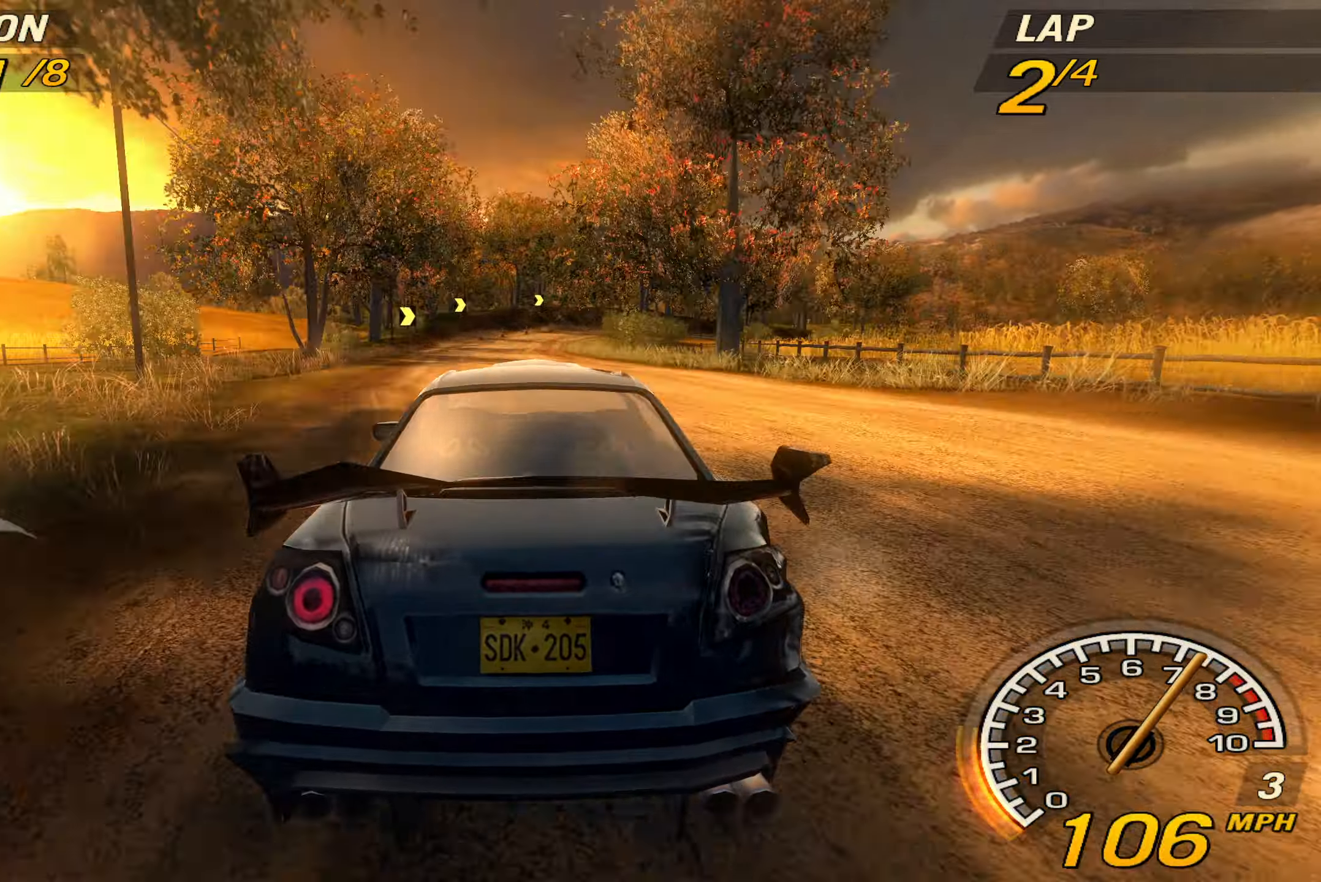
{"buttons": [], "left_stick": "center", "events": []}
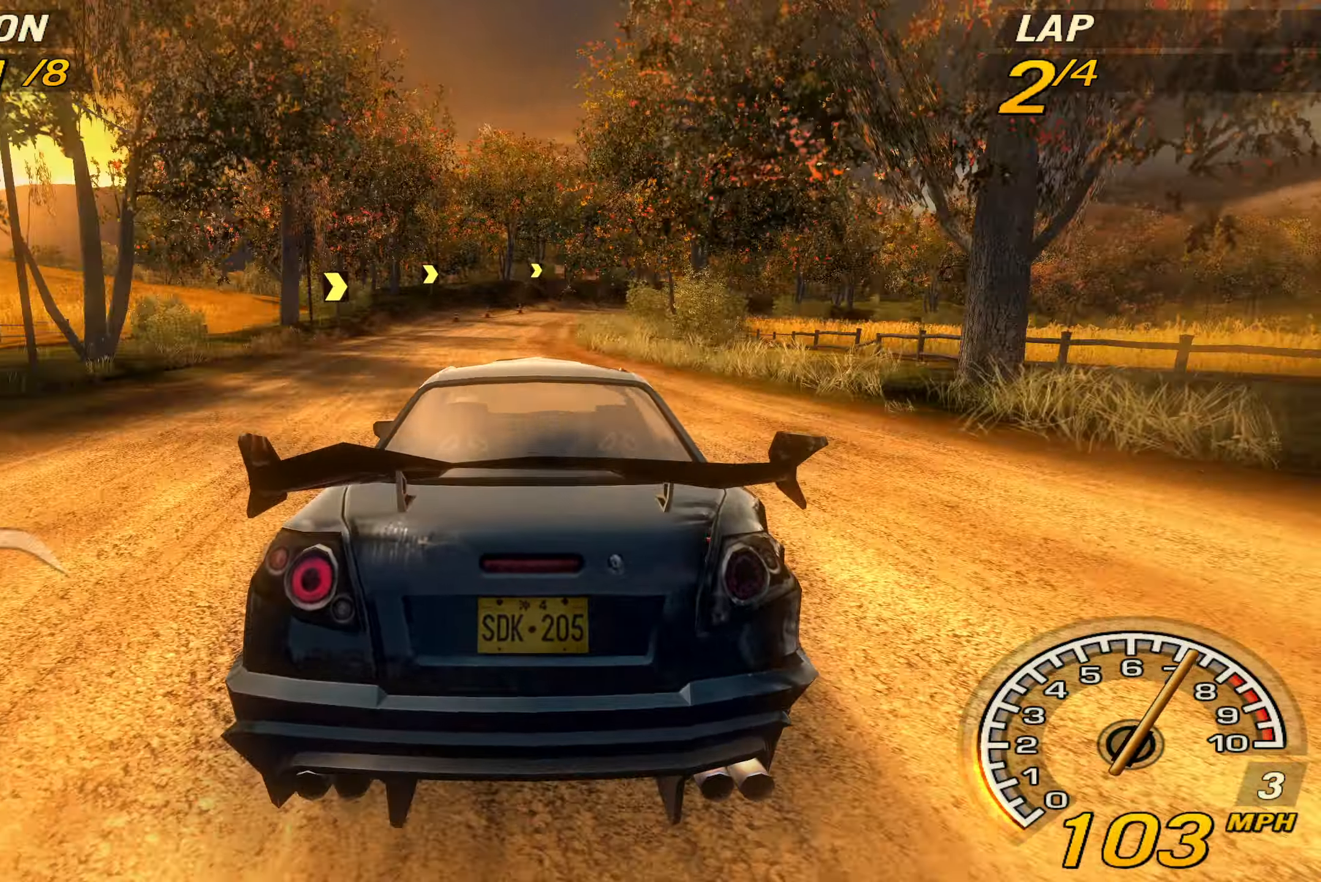
{"buttons": ["L2"], "left_stick": "center", "events": [[100, "L2", "down"]]}
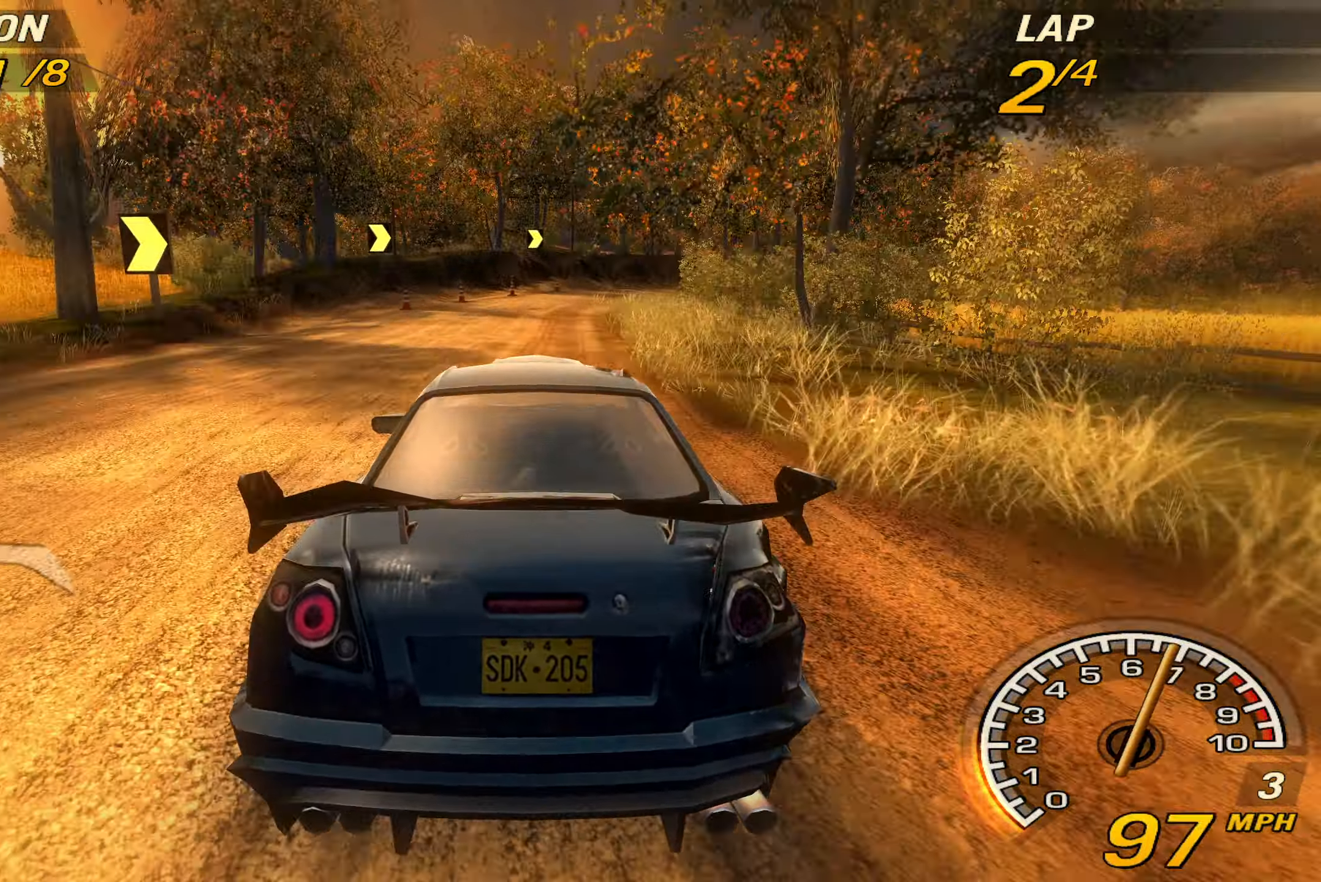
{"buttons": [], "left_stick": "right", "events": [[33, "left_stick", "down-right"], [67, "L2", "up"], [133, "left_stick", "right"]]}
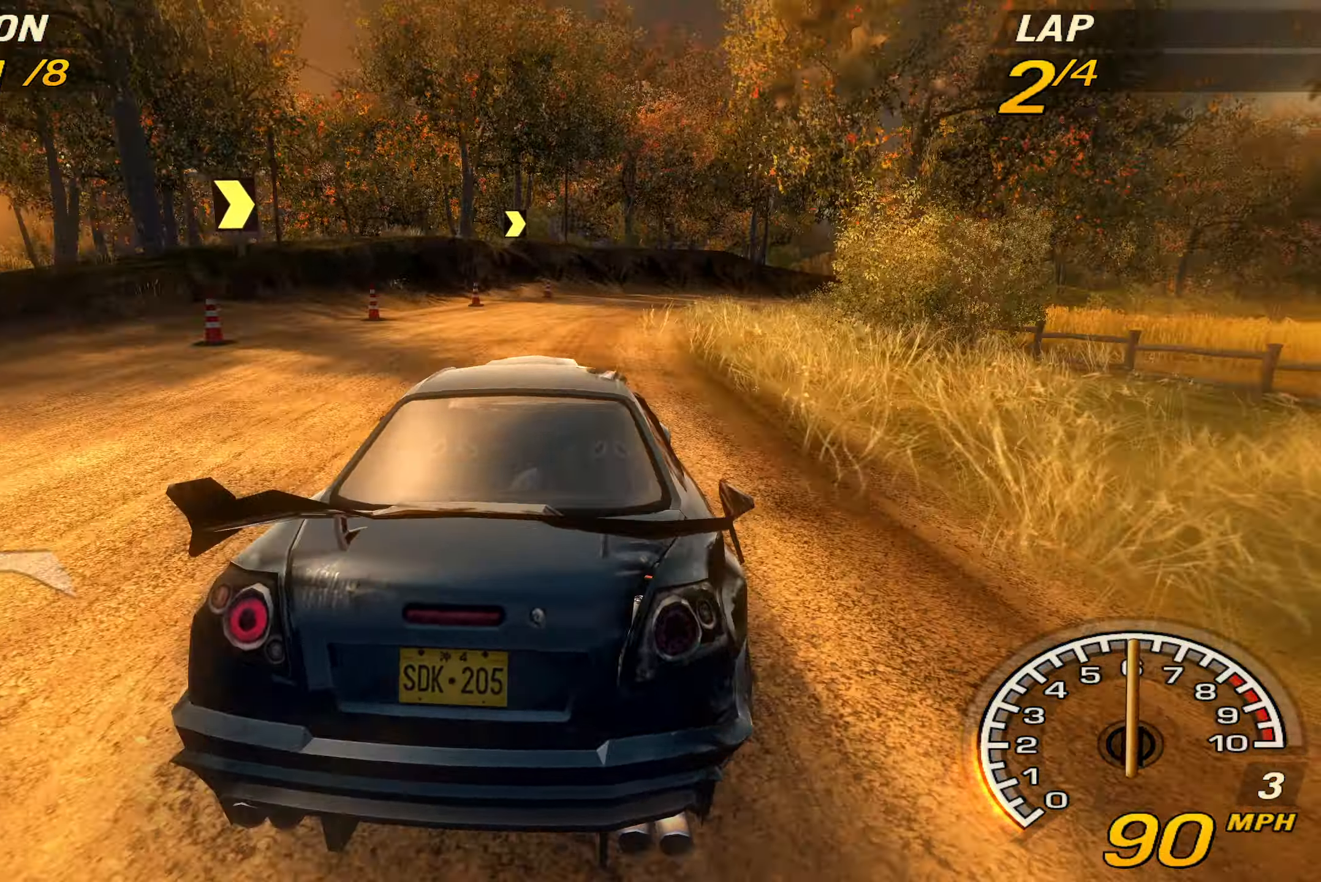
{"buttons": ["R2"], "left_stick": "right", "events": [[467, "R2", "down"]]}
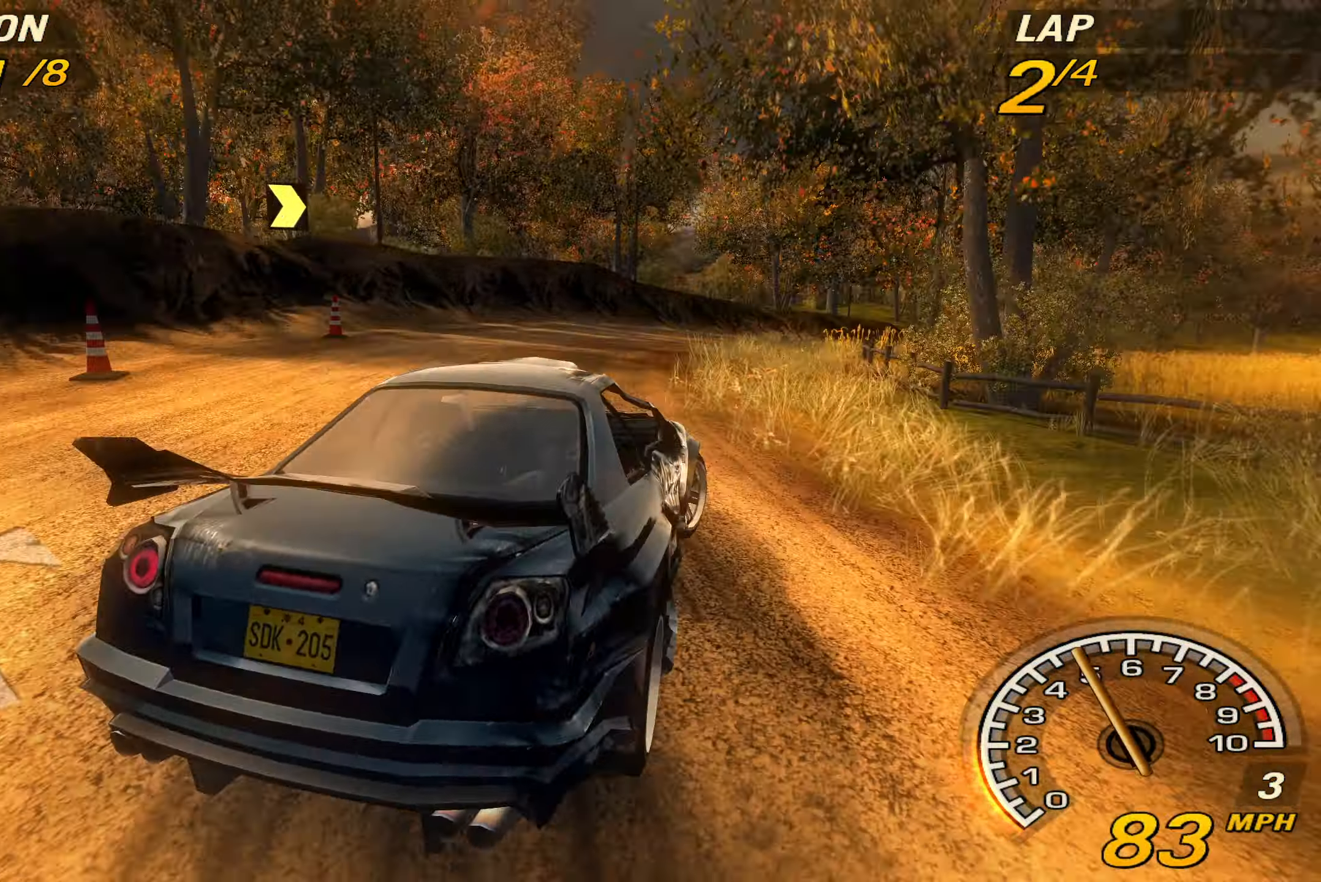
{"buttons": ["R2"], "left_stick": "right", "events": [[67, "left_stick", "center"], [167, "left_stick", "right"], [300, "SQUARE", "down"], [433, "SQUARE", "up"]]}
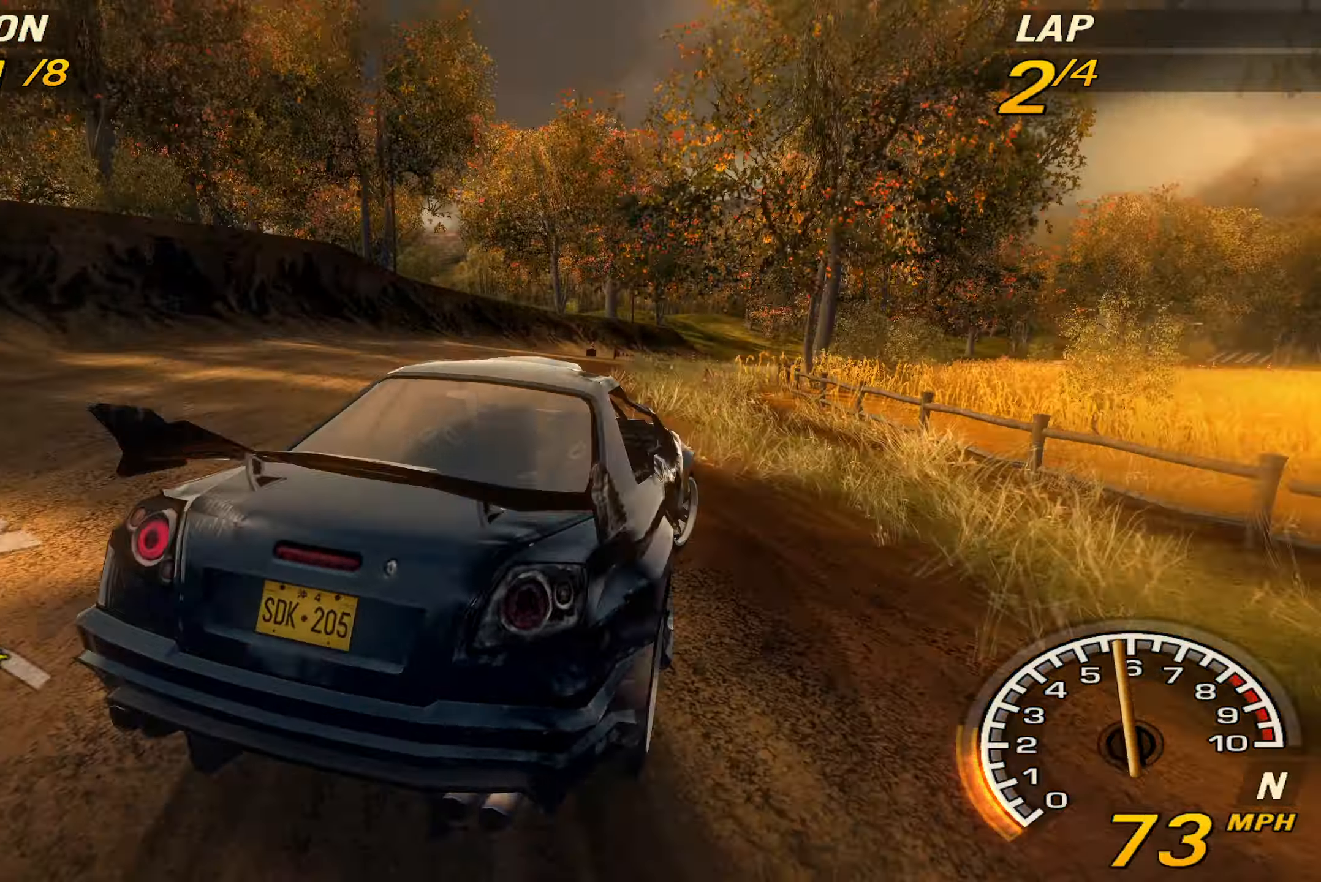
{"buttons": ["R2"], "left_stick": "right", "events": [[133, "left_stick", "center"], [333, "left_stick", "right"]]}